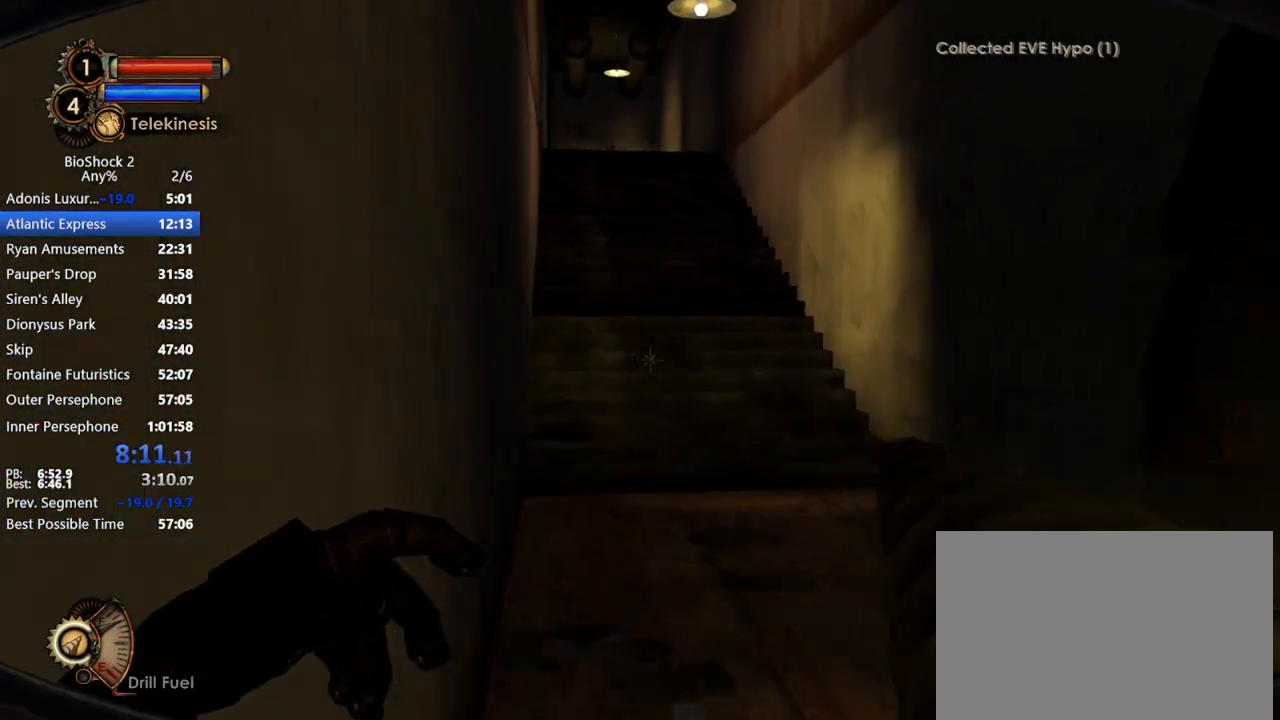
Gameplay with keyboard and mouse; each line is a JSON object with the keys and mouse buttons held at the frame after it. "events" lists presses ("down") and releases ("up") of "1", "2", "3", "4", "5", "a", "c", "caps_lock", "ctrl", "d", "e", "f", "f1", "f2", "f3", "f4", "q", "r", "s", "shift", "space", "t", "tab", "v", "w", "x", "z", "mouse_left", "mouse_middle", "mouse_right", "mouse_mb5", "mouse_wheel_up" and "mouse_wheel_down" between this image and that frame as [ms after this image, input, new state], when the widget could be followed in between. "mouse_left", "mouse_middle", "mouse_right", "mouse_mb5", "mouse_wheel_up", "mouse_wheel_down" = the "left", "middle", "right", "mb5", "wheel_up", "wheel_down" buttons of the "mouse" list. No other keys are recorded. Not read: mouse_move.
{"keys": ["w"], "mouse": [], "events": [[150, "a", "down"], [200, "a", "up"]]}
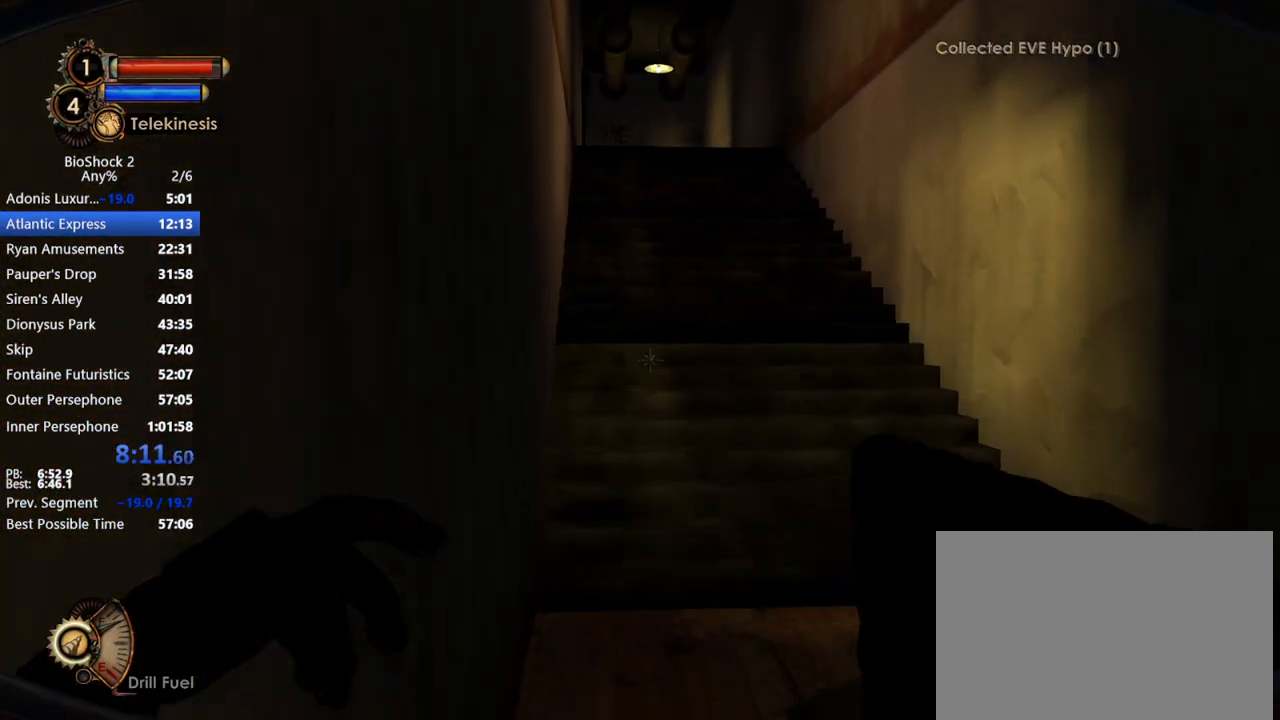
{"keys": ["w"], "mouse": [], "events": []}
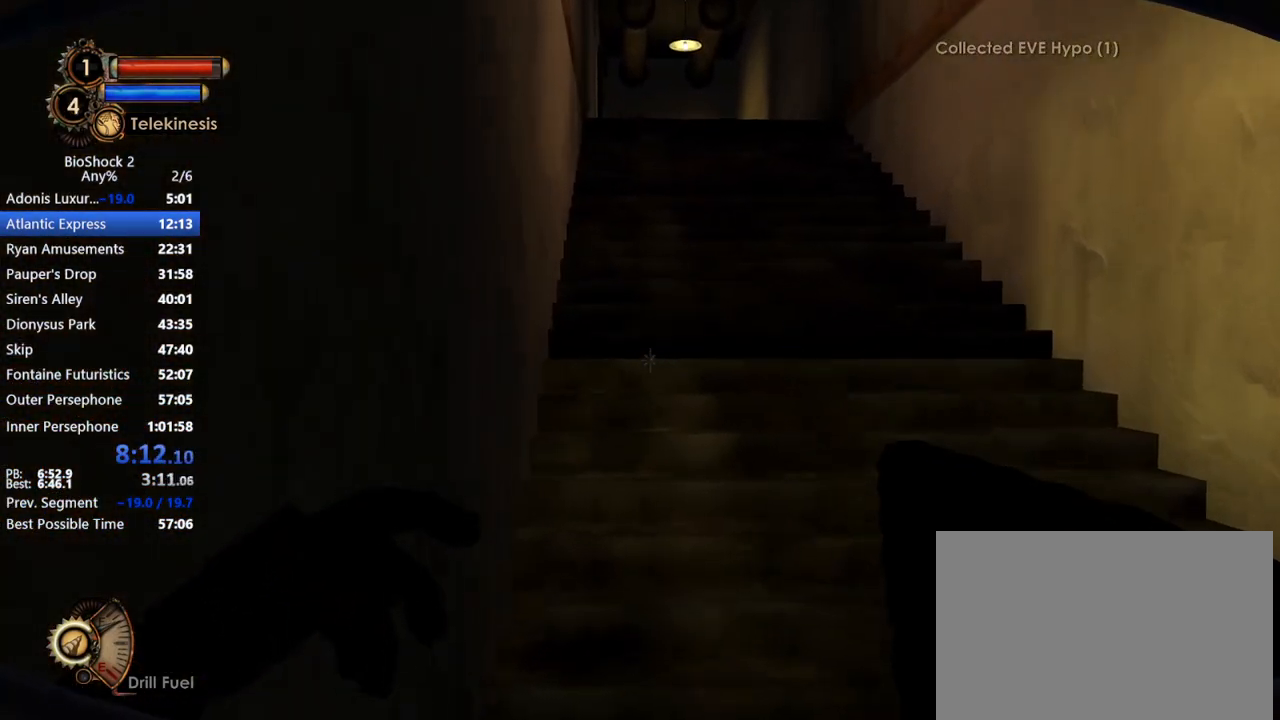
{"keys": ["w"], "mouse": [], "events": []}
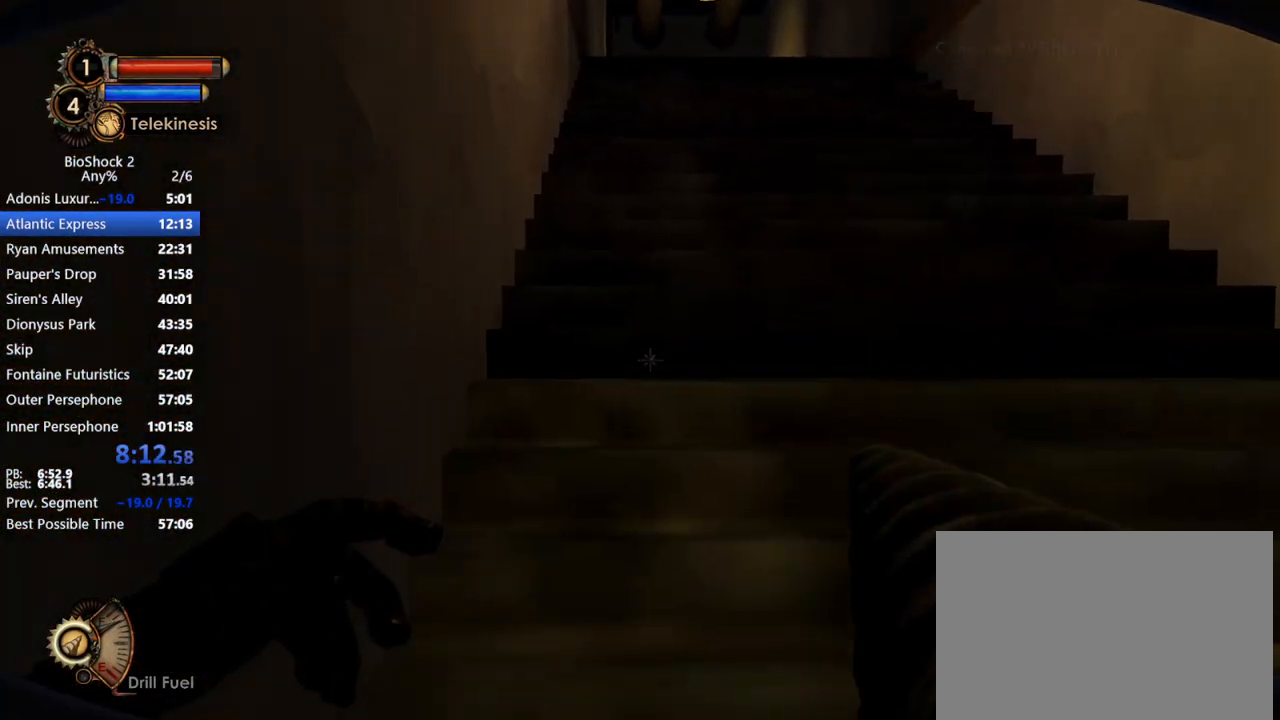
{"keys": ["w"], "mouse": [], "events": []}
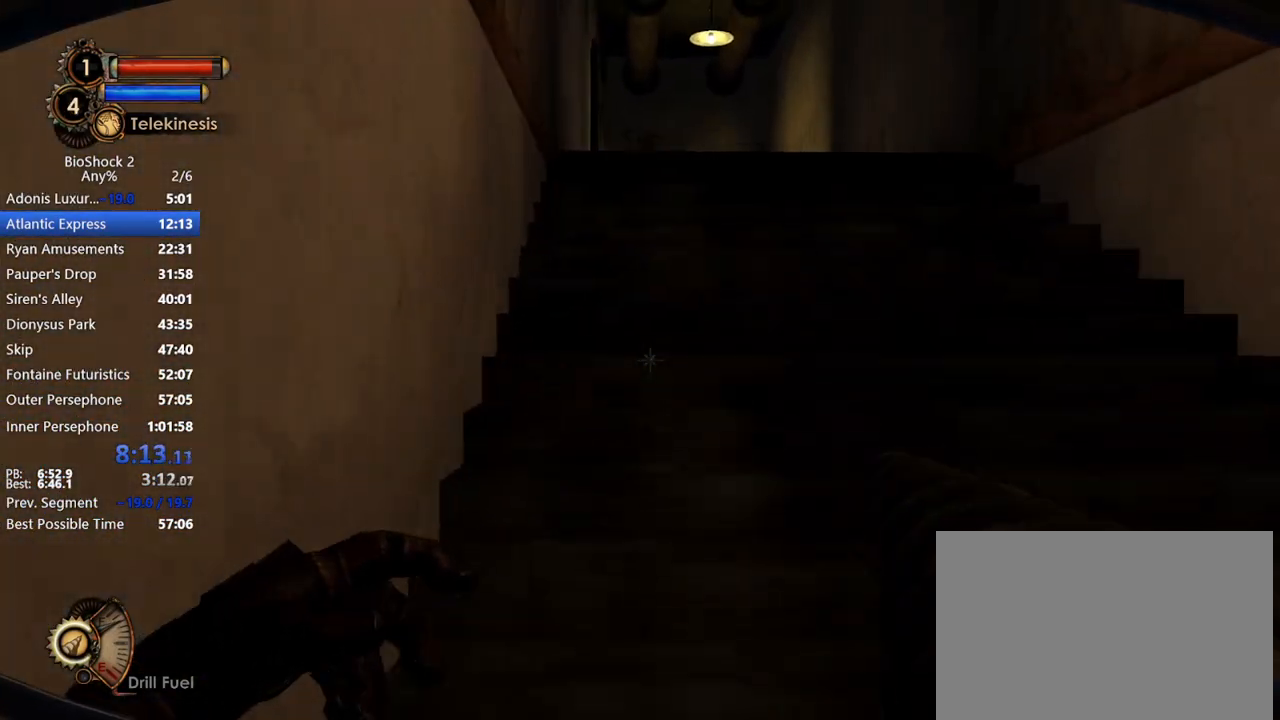
{"keys": ["w"], "mouse": [], "events": []}
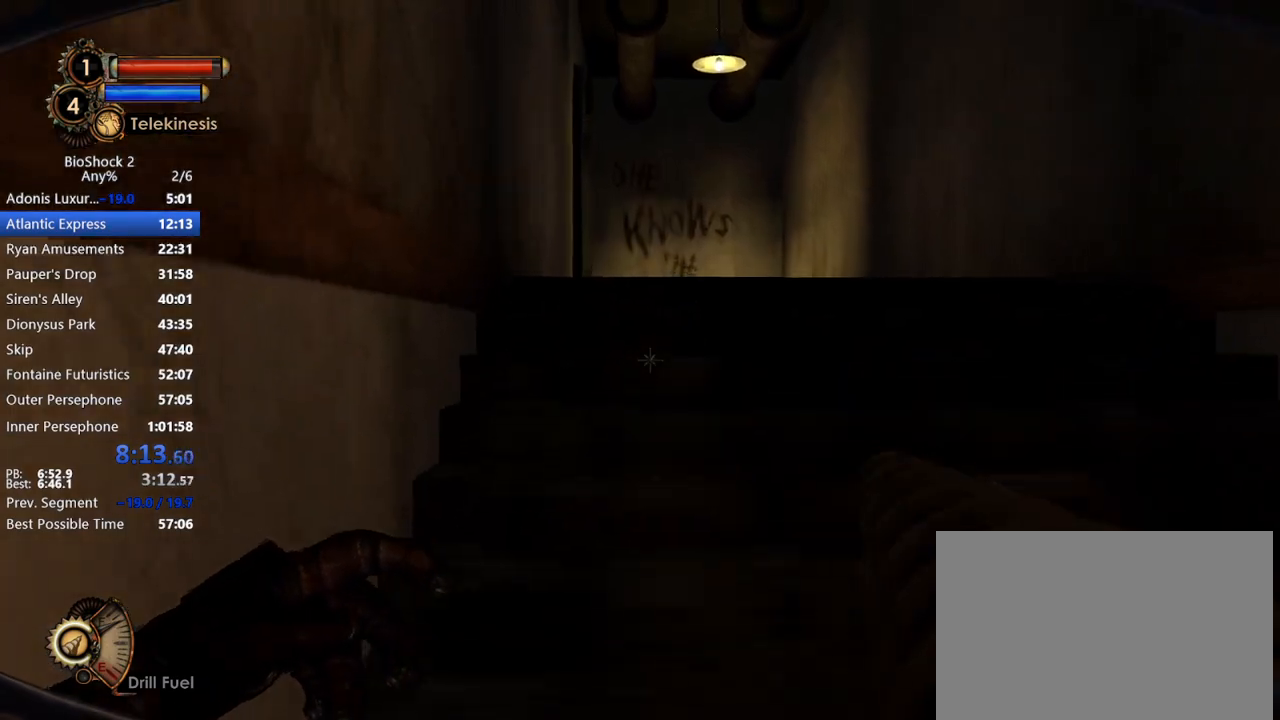
{"keys": ["w"], "mouse": [], "events": []}
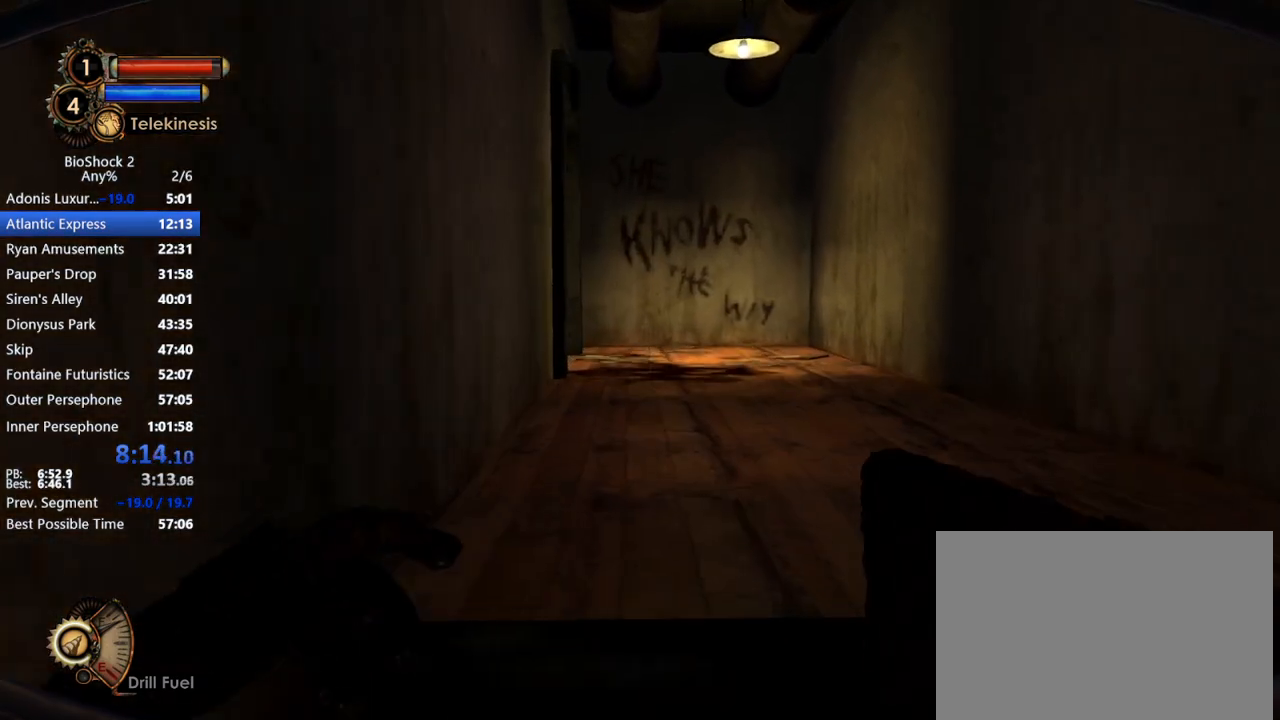
{"keys": ["w"], "mouse": [], "events": []}
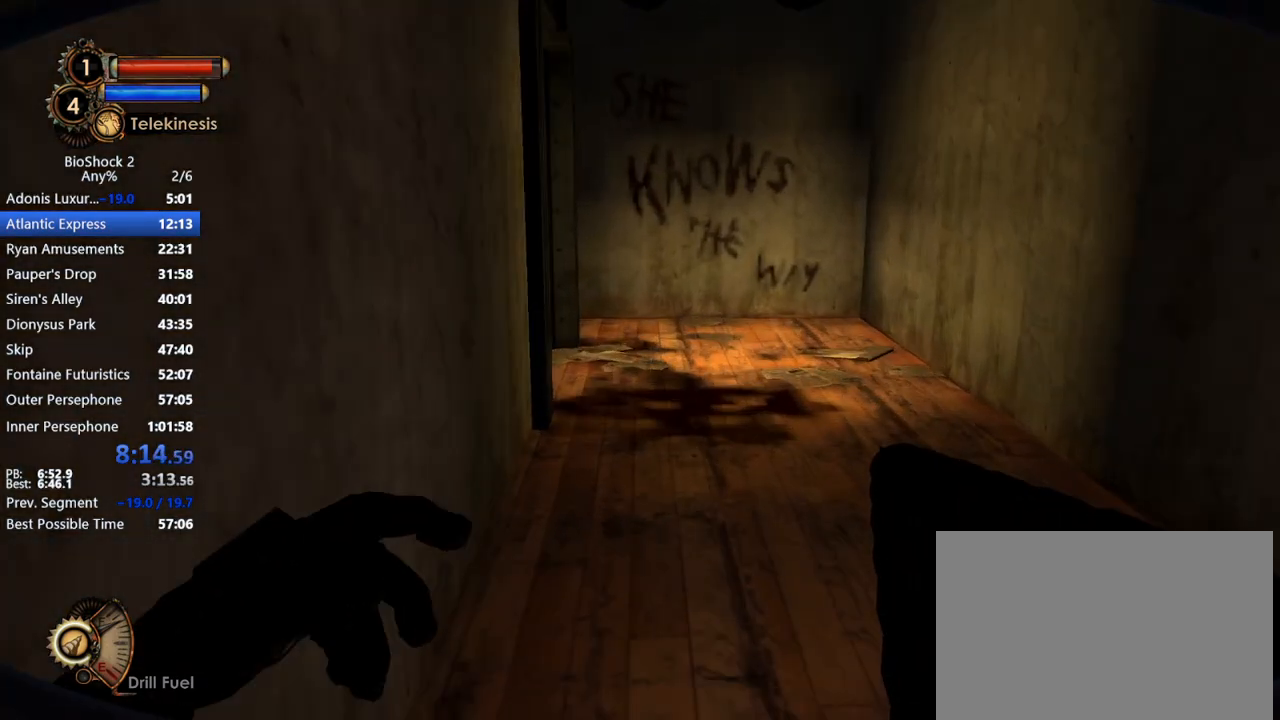
{"keys": ["w"], "mouse": [], "events": []}
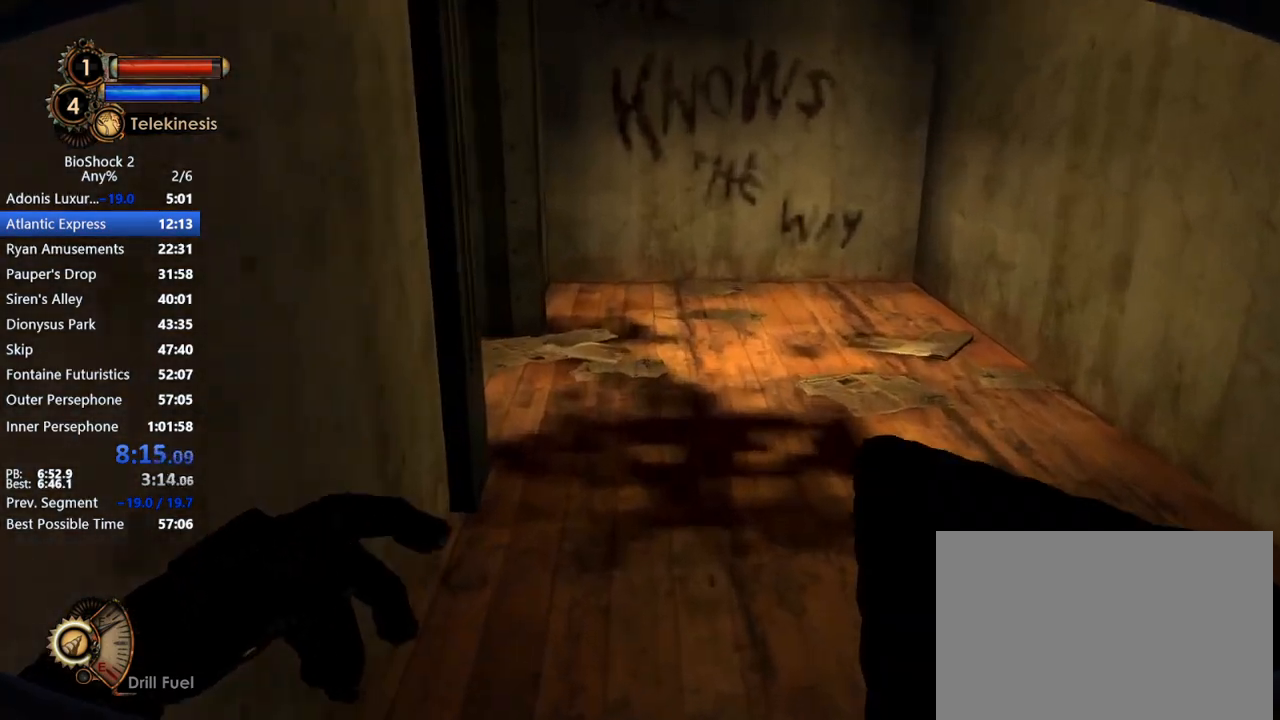
{"keys": ["w"], "mouse": [], "events": []}
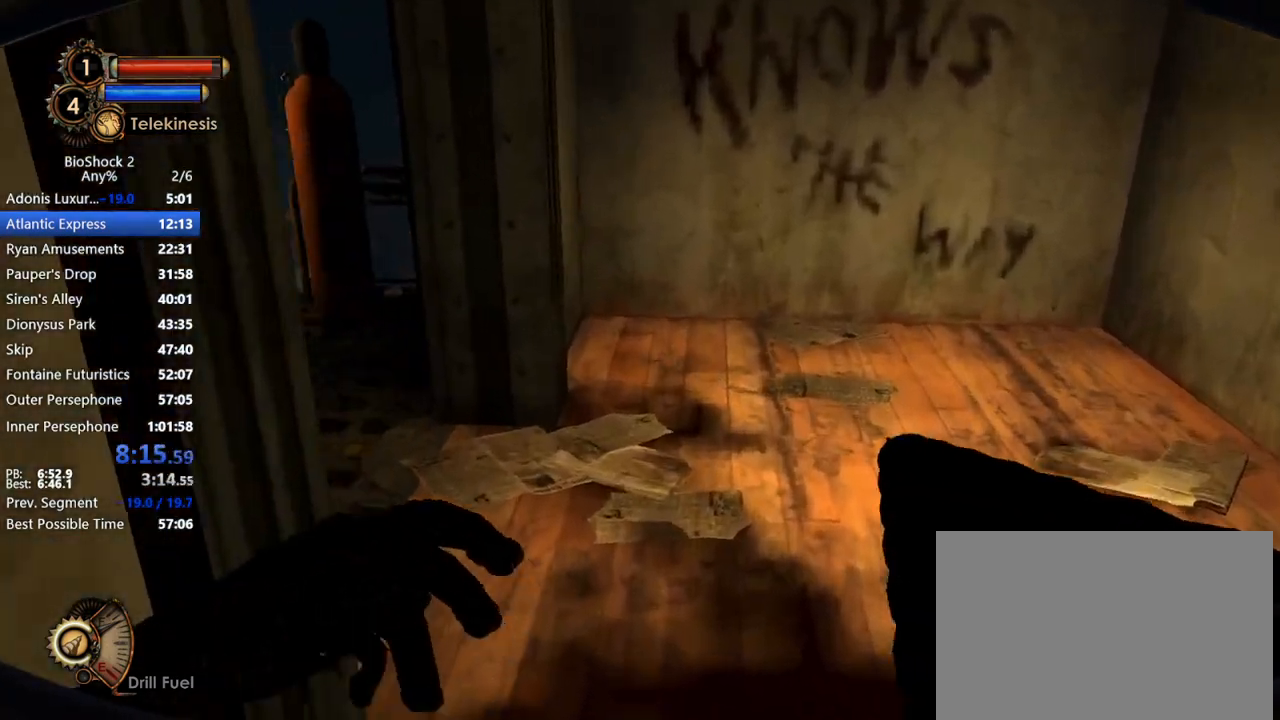
{"keys": ["w"], "mouse": [], "events": []}
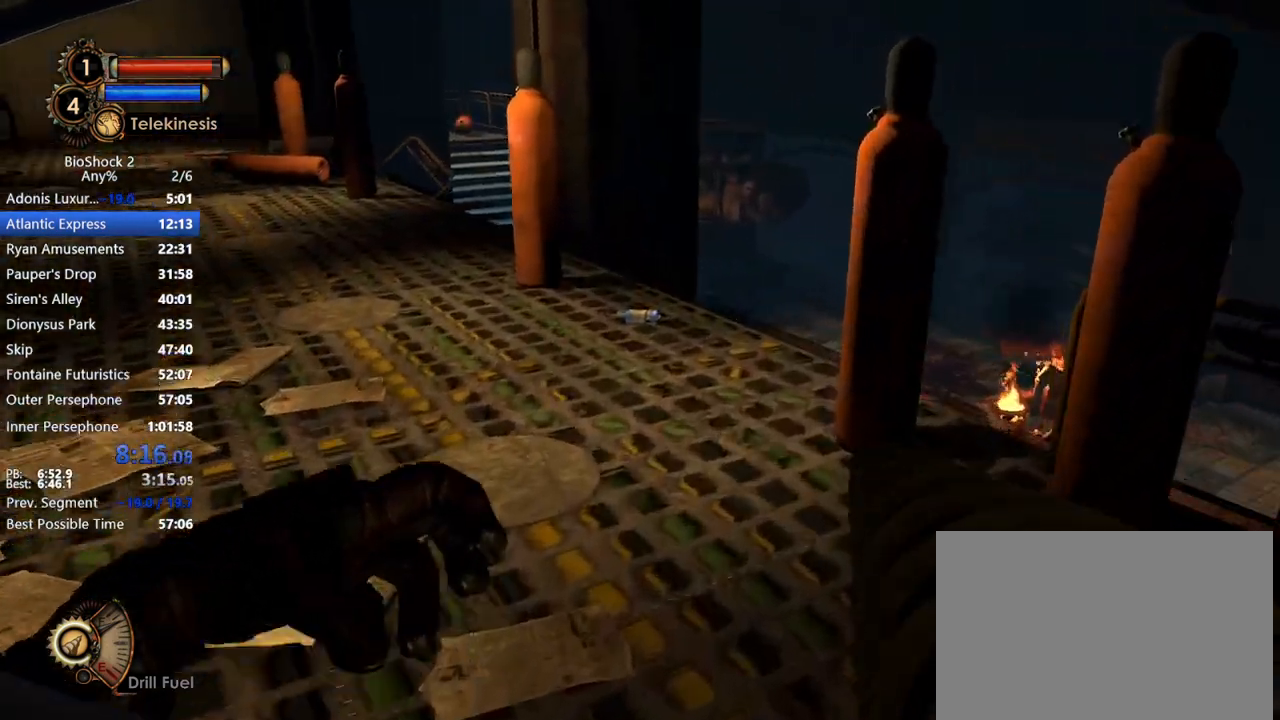
{"keys": ["w"], "mouse": ["right"], "events": [[67, "mouse_right", "down"], [217, "mouse_wheel_up", "down"], [350, "mouse_wheel_up", "up"], [400, "mouse_wheel_up", "down"], [450, "mouse_wheel_up", "up"]]}
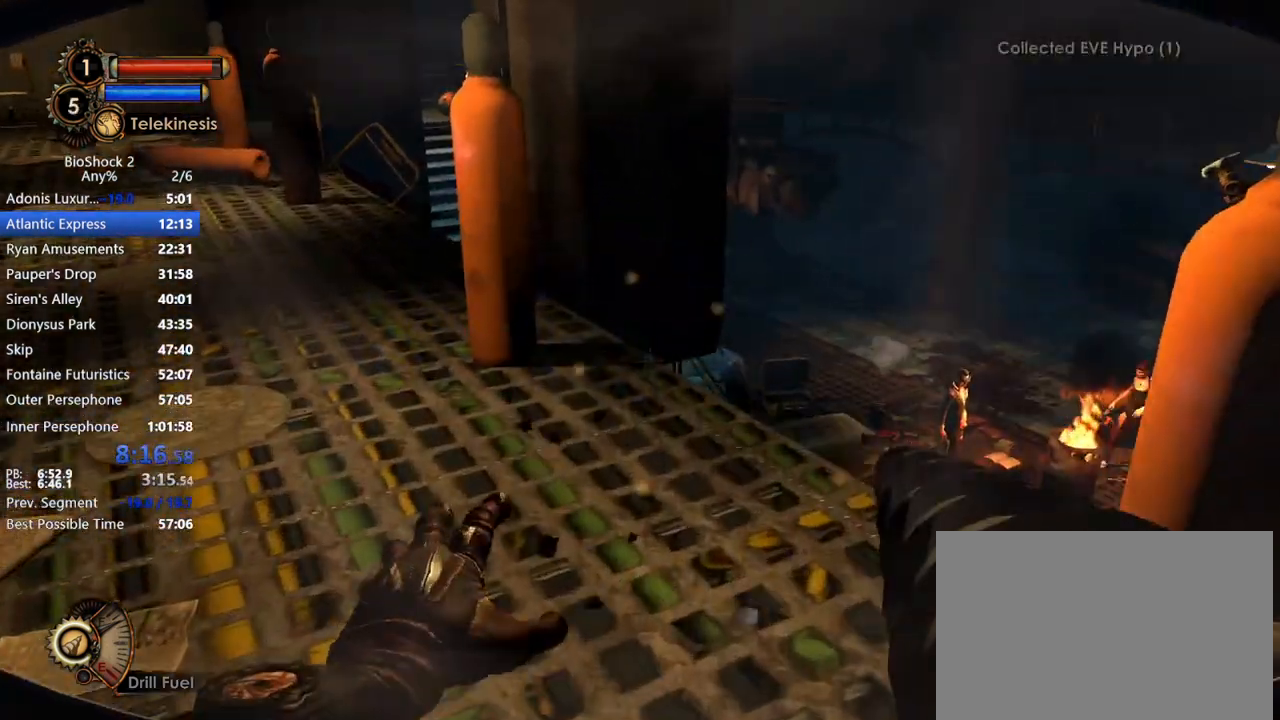
{"keys": ["w"], "mouse": [], "events": [[183, "mouse_right", "up"]]}
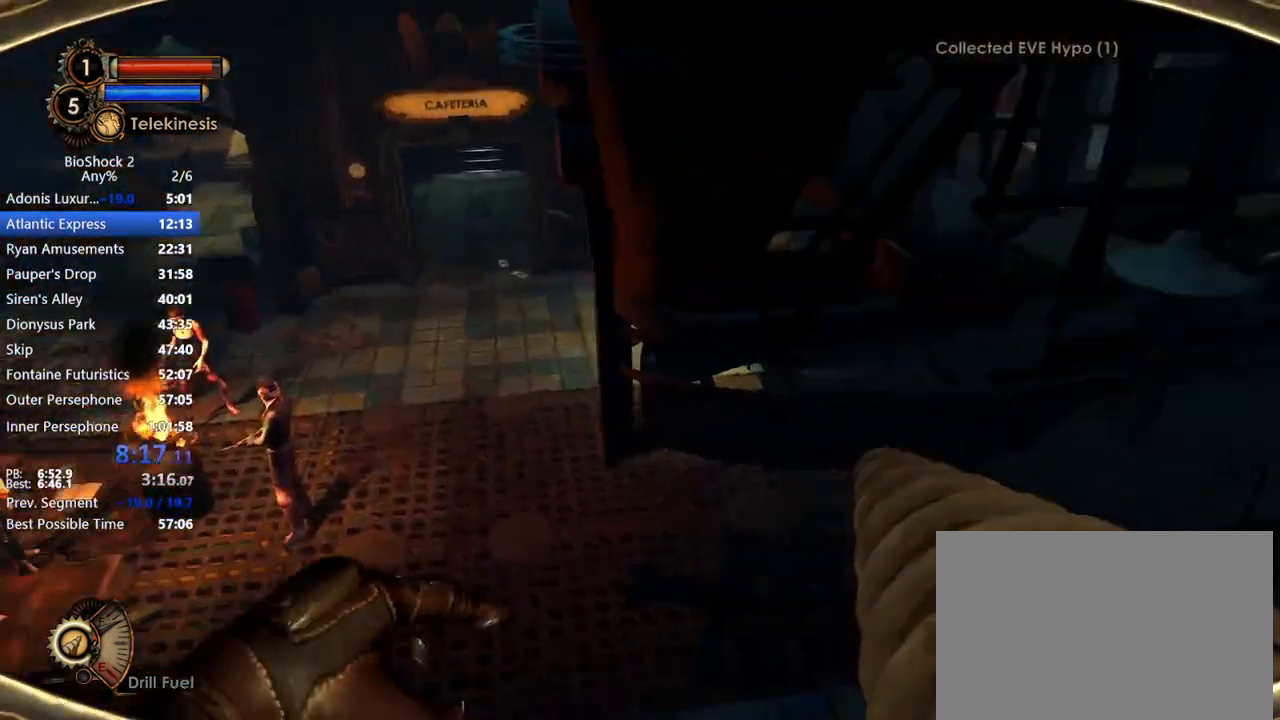
{"keys": ["w"], "mouse": [], "events": []}
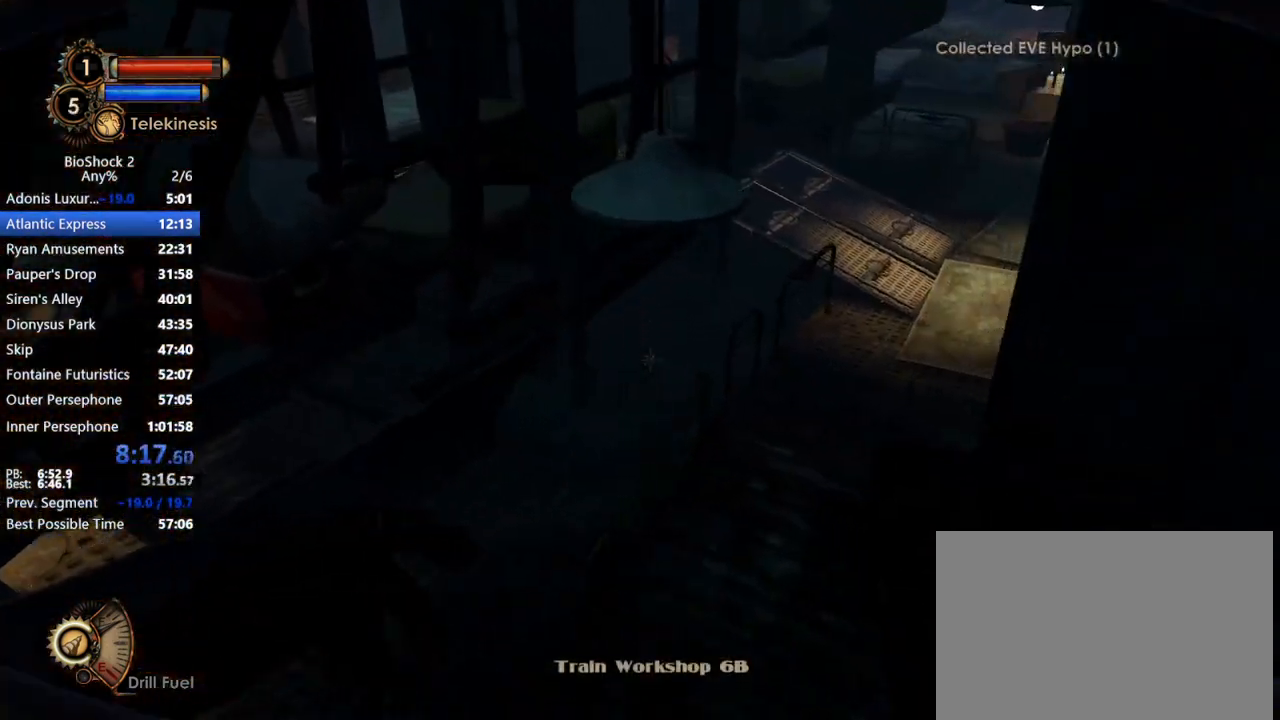
{"keys": ["w"], "mouse": [], "events": []}
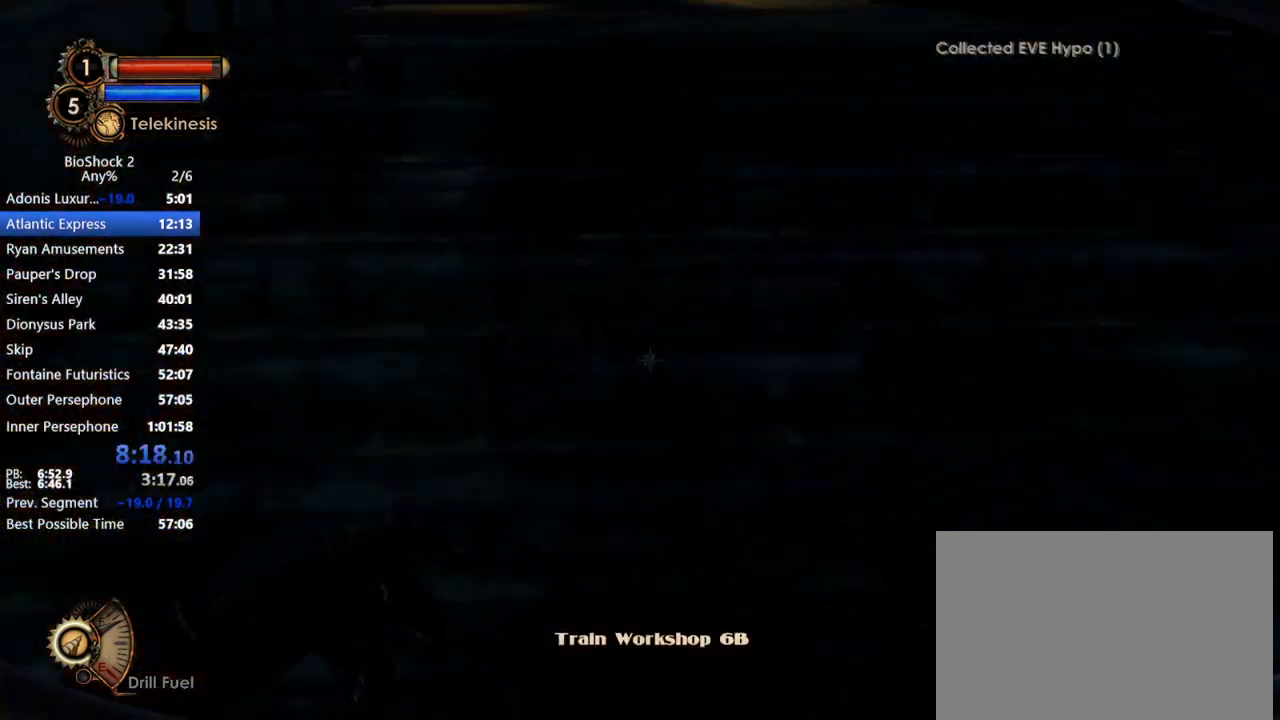
{"keys": ["w"], "mouse": [], "events": []}
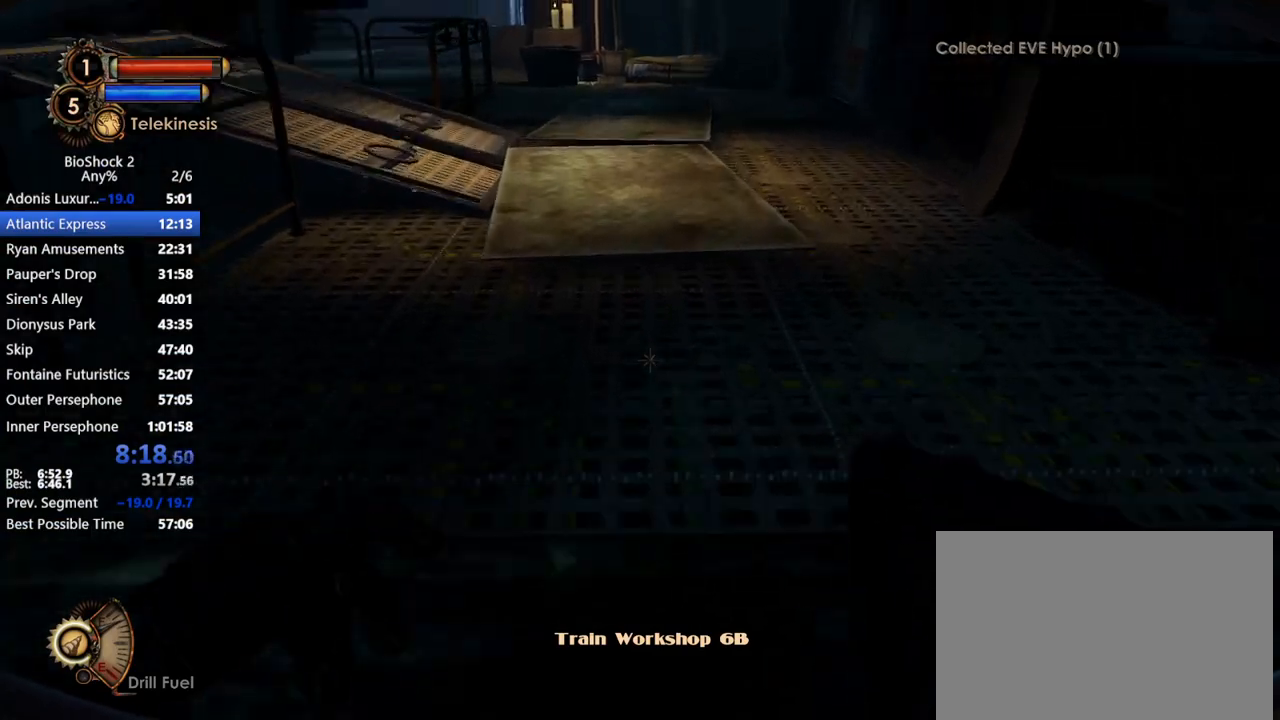
{"keys": ["w"], "mouse": [], "events": []}
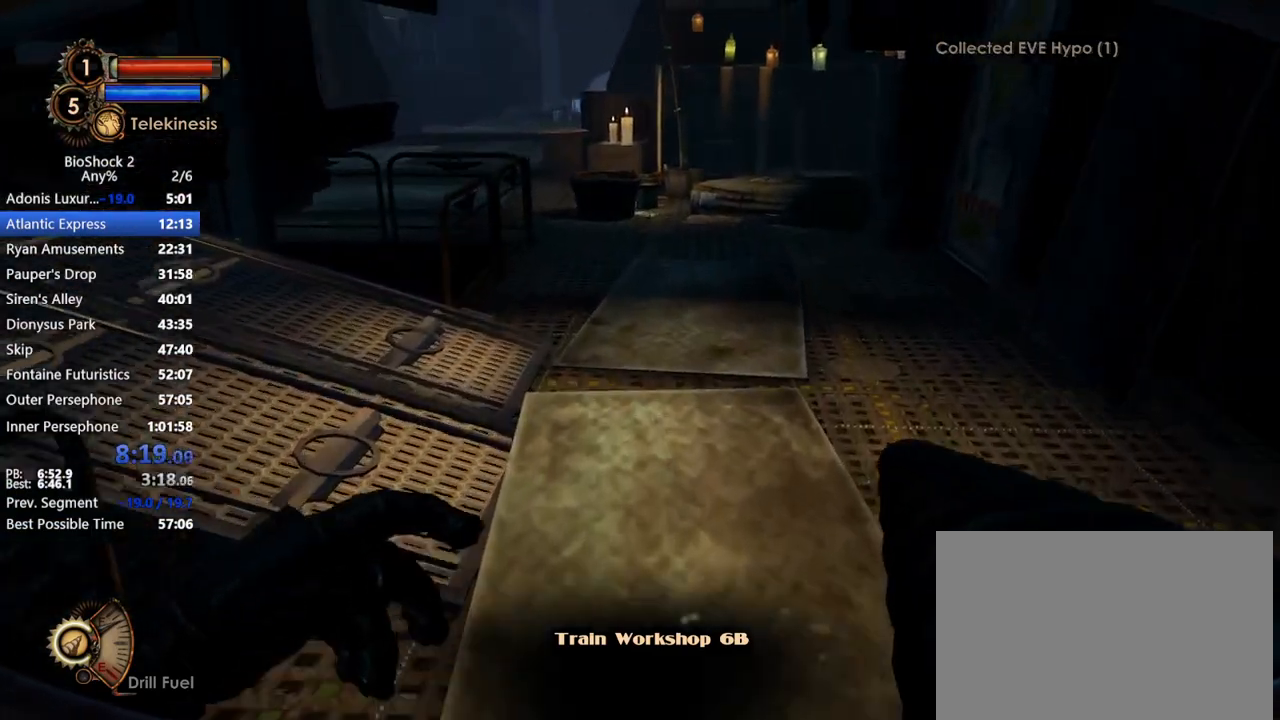
{"keys": ["w"], "mouse": ["right", "wheel_up"], "events": [[17, "mouse_right", "down"], [300, "mouse_wheel_up", "down"], [400, "mouse_wheel_up", "up"], [450, "mouse_wheel_up", "down"]]}
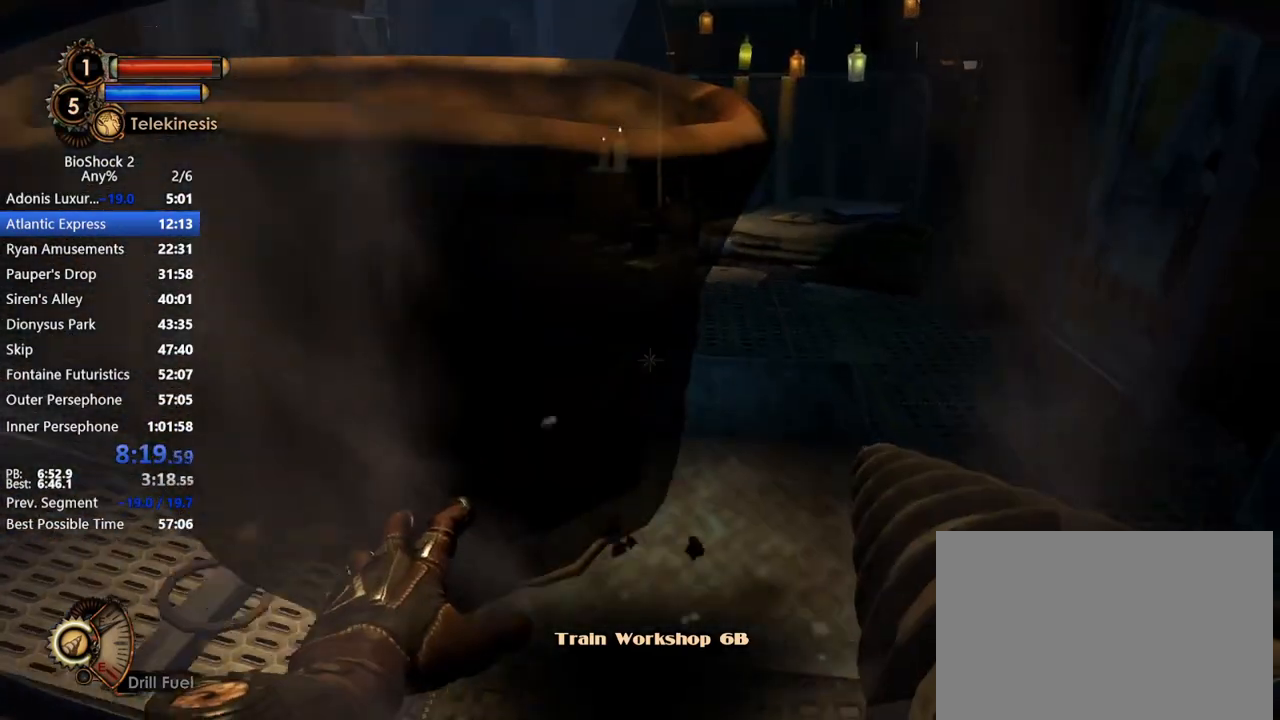
{"keys": ["w"], "mouse": [], "events": [[33, "mouse_wheel_up", "up"], [183, "r", "down"], [283, "r", "up"], [317, "mouse_right", "up"]]}
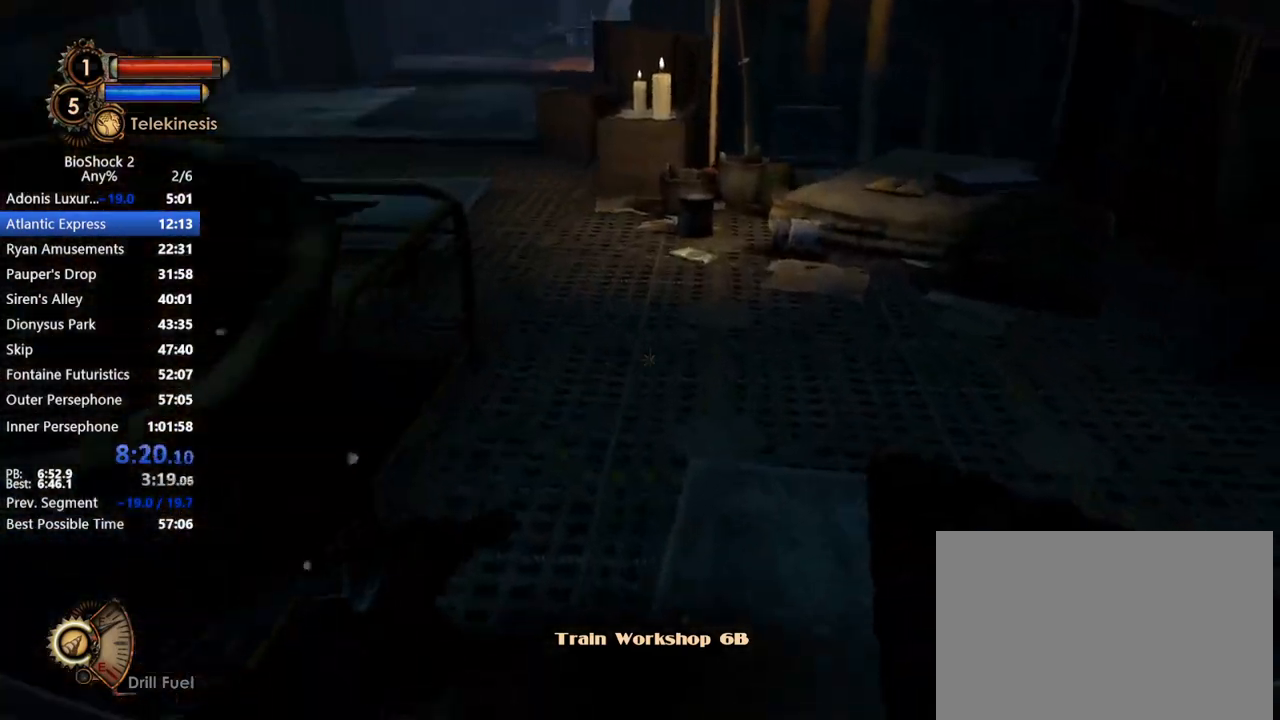
{"keys": ["w"], "mouse": ["right"], "events": [[333, "mouse_right", "down"]]}
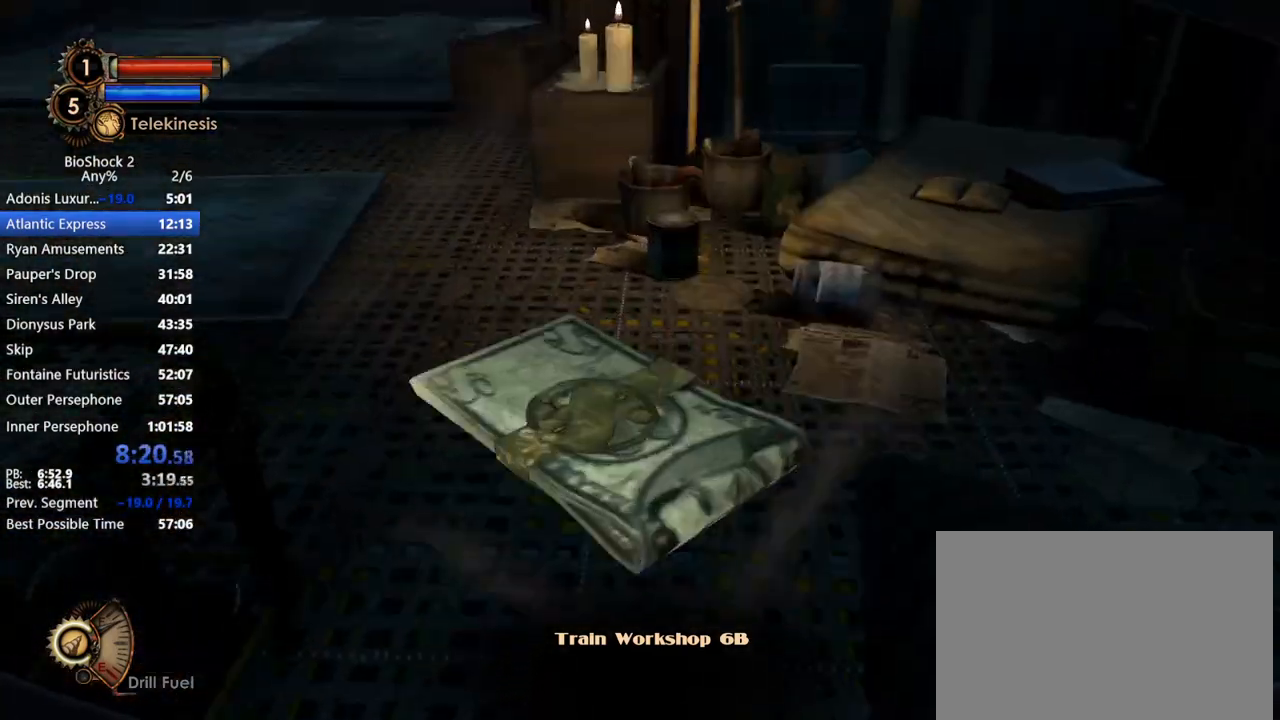
{"keys": ["w"], "mouse": [], "events": [[17, "mouse_wheel_up", "down"], [167, "mouse_wheel_up", "up"], [500, "mouse_right", "up"]]}
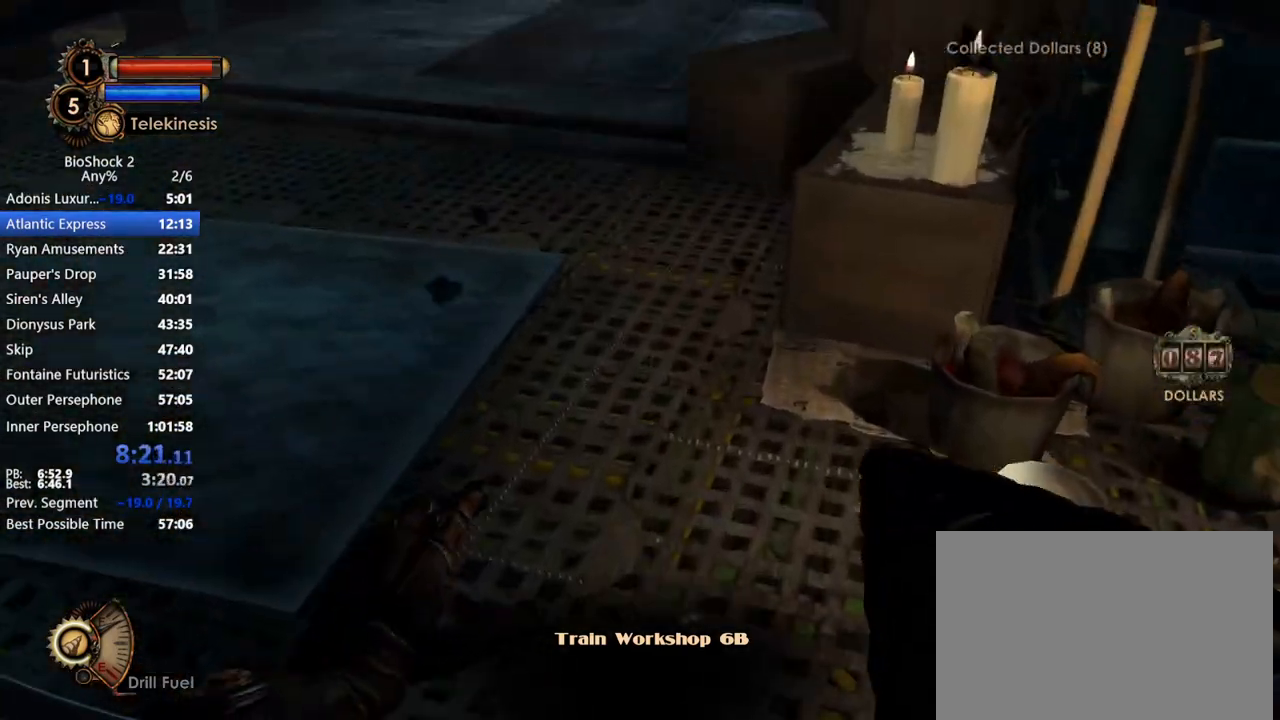
{"keys": ["w"], "mouse": ["wheel_down"], "events": [[217, "mouse_wheel_down", "down"], [317, "mouse_wheel_down", "up"], [367, "mouse_wheel_down", "down"], [417, "mouse_wheel_down", "up"], [467, "mouse_wheel_down", "down"]]}
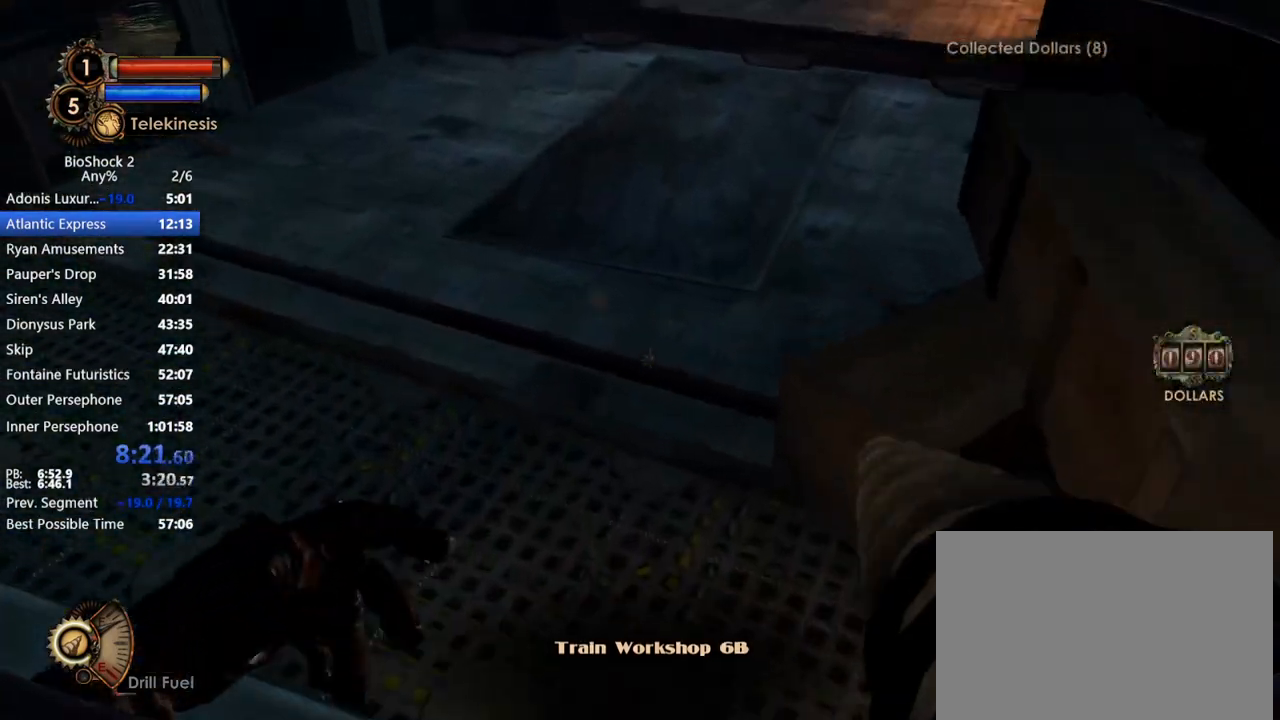
{"keys": ["w"], "mouse": [], "events": [[17, "mouse_wheel_down", "up"]]}
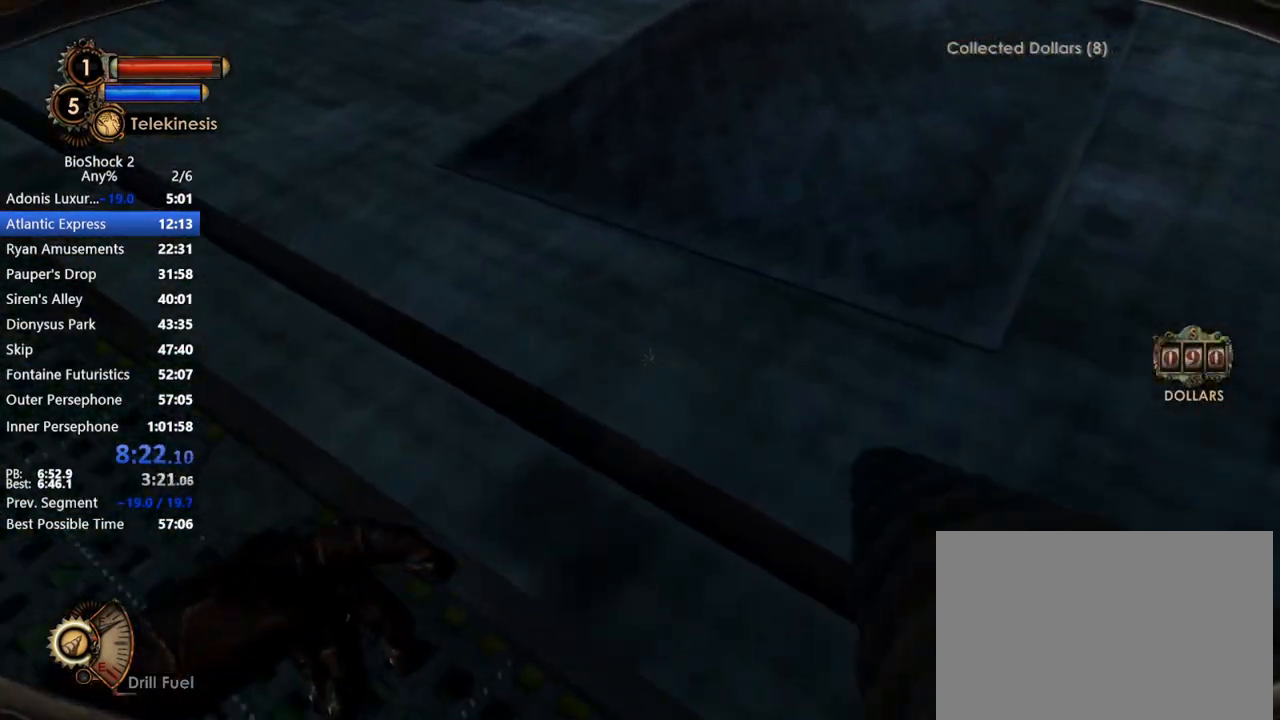
{"keys": ["w"], "mouse": [], "events": []}
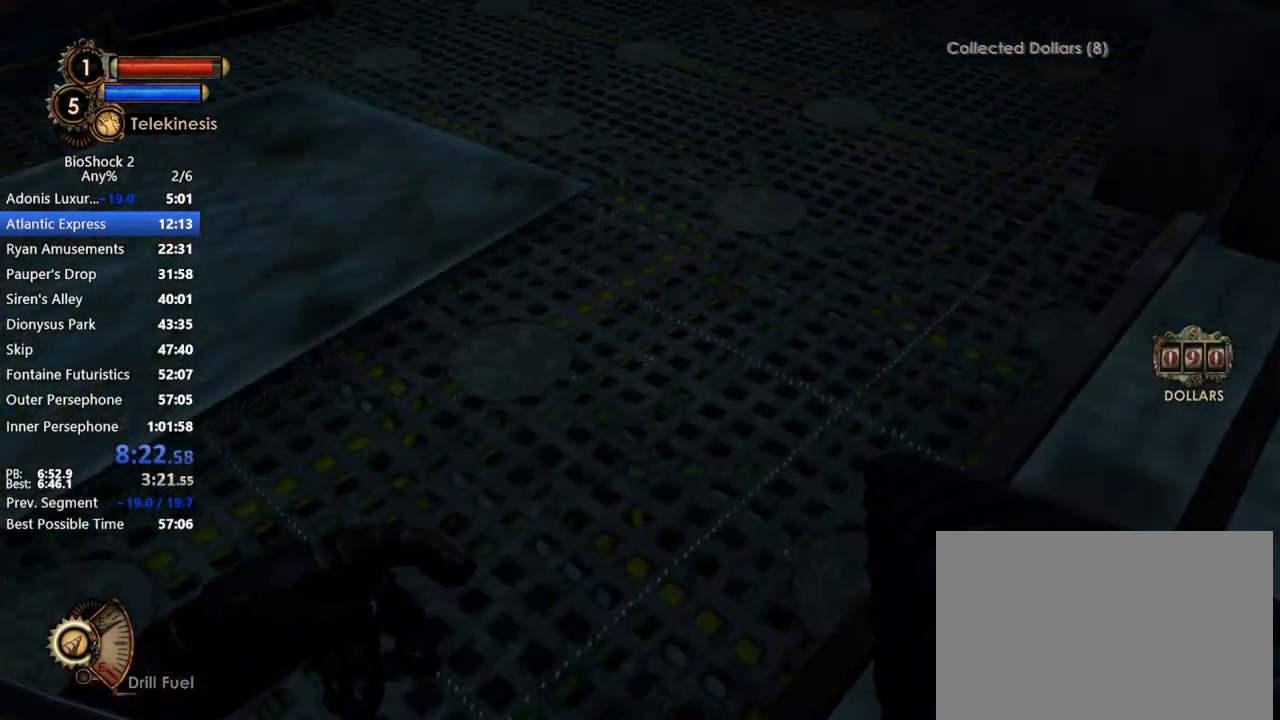
{"keys": ["w"], "mouse": [], "events": []}
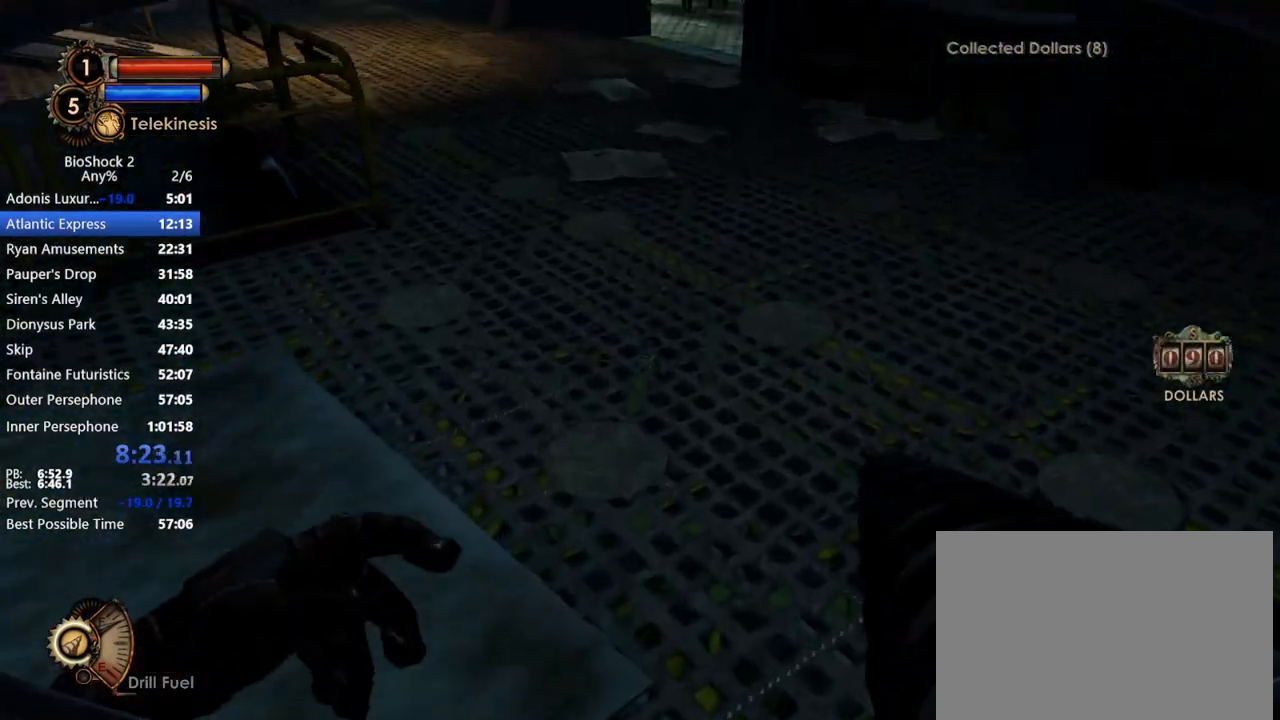
{"keys": ["w"], "mouse": [], "events": []}
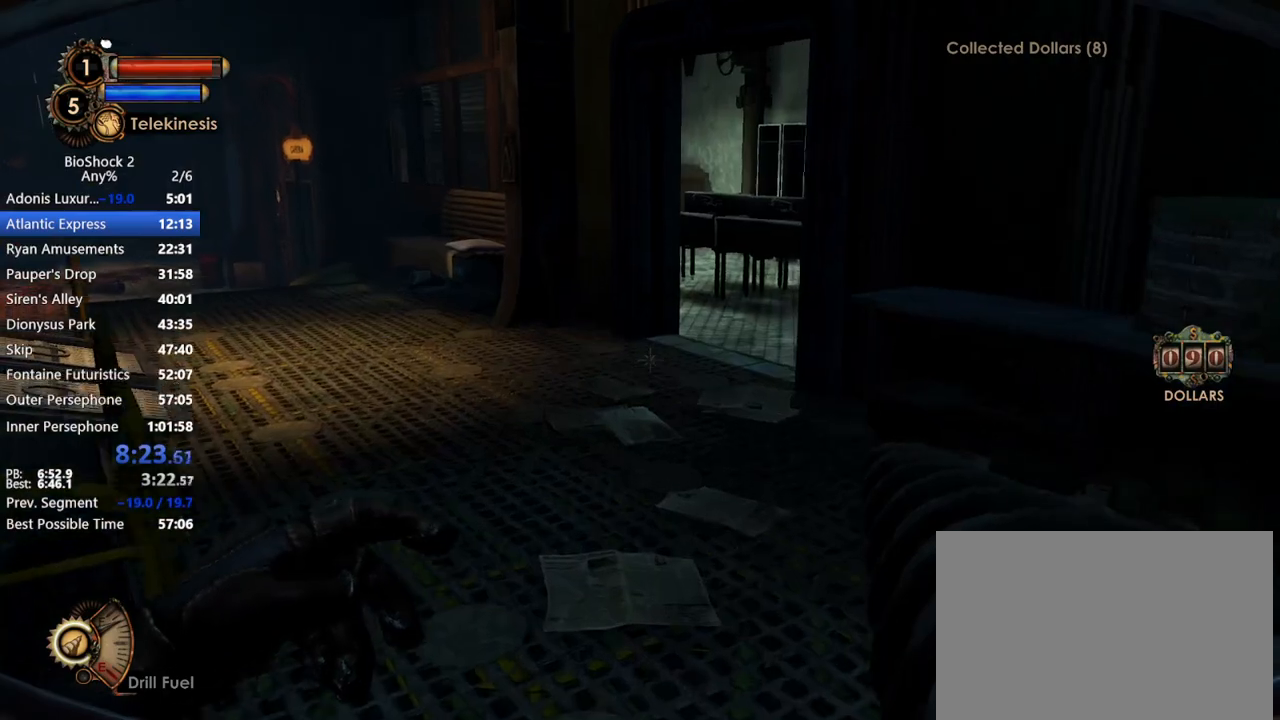
{"keys": ["w"], "mouse": [], "events": []}
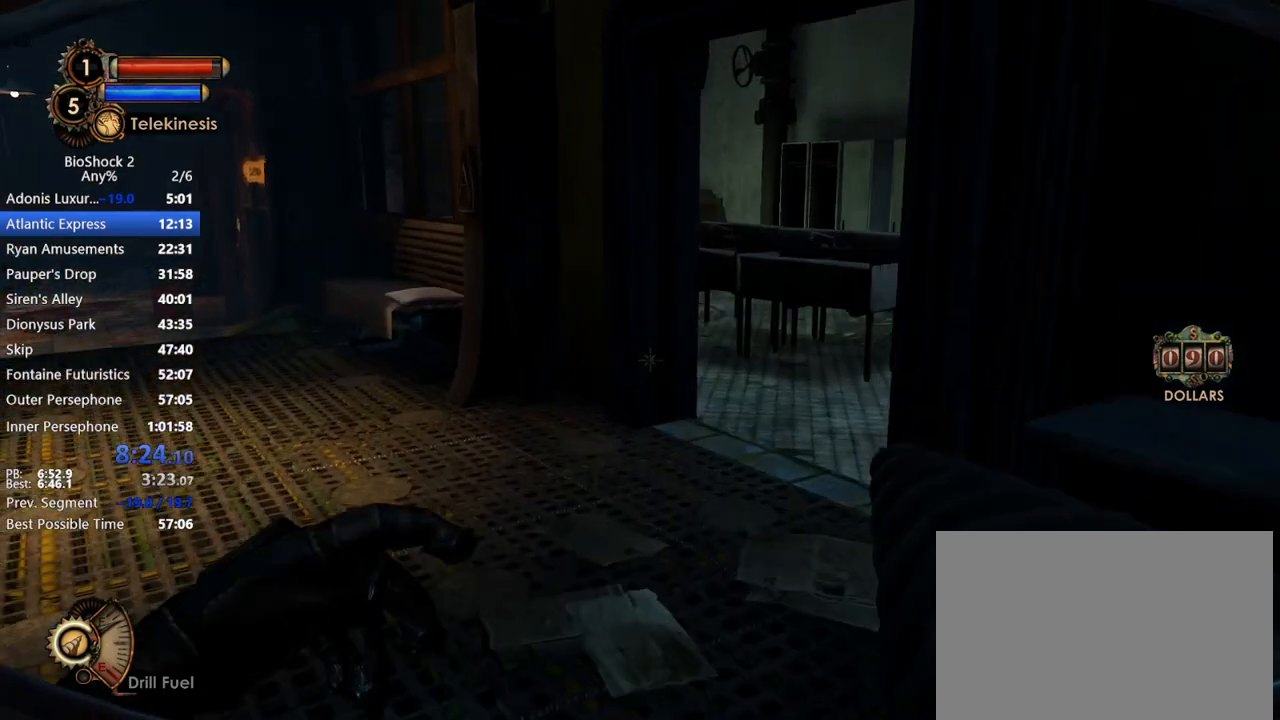
{"keys": ["w"], "mouse": [], "events": []}
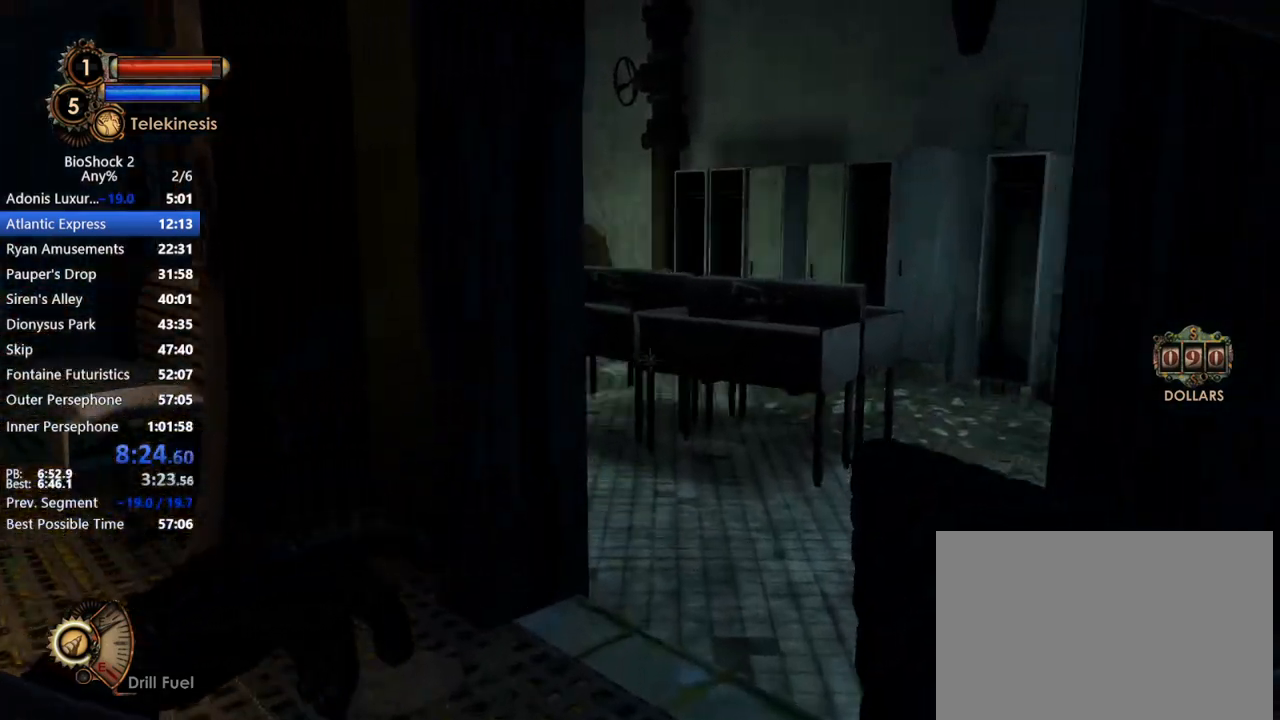
{"keys": ["w"], "mouse": [], "events": []}